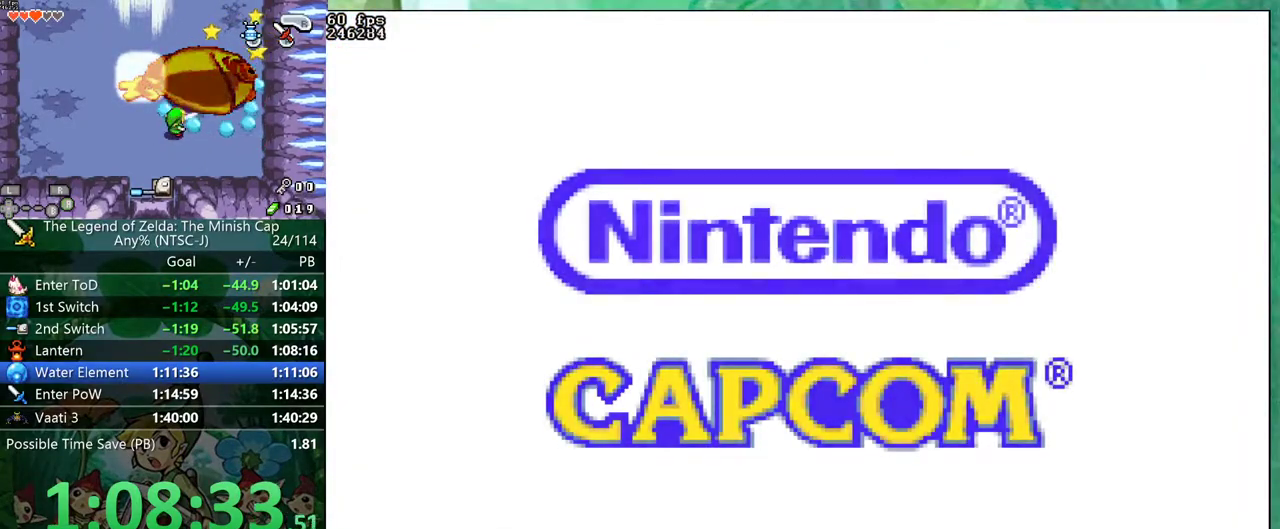
Gameplay with a controller (Nintendo layout); each line is a JSON object with the inputs held at the frame after it. "events" lists button and stick changes between this image and that frame as [ms after this image, input, new state], when the widget could be followed in between. Not read: L3 R3 START.
{"buttons": []}
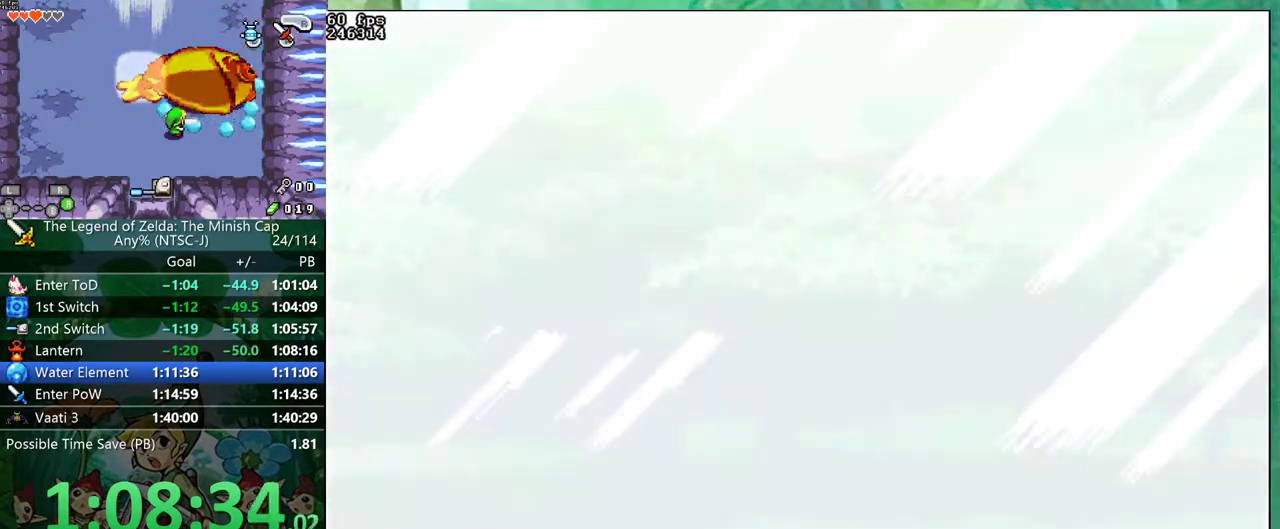
{"buttons": []}
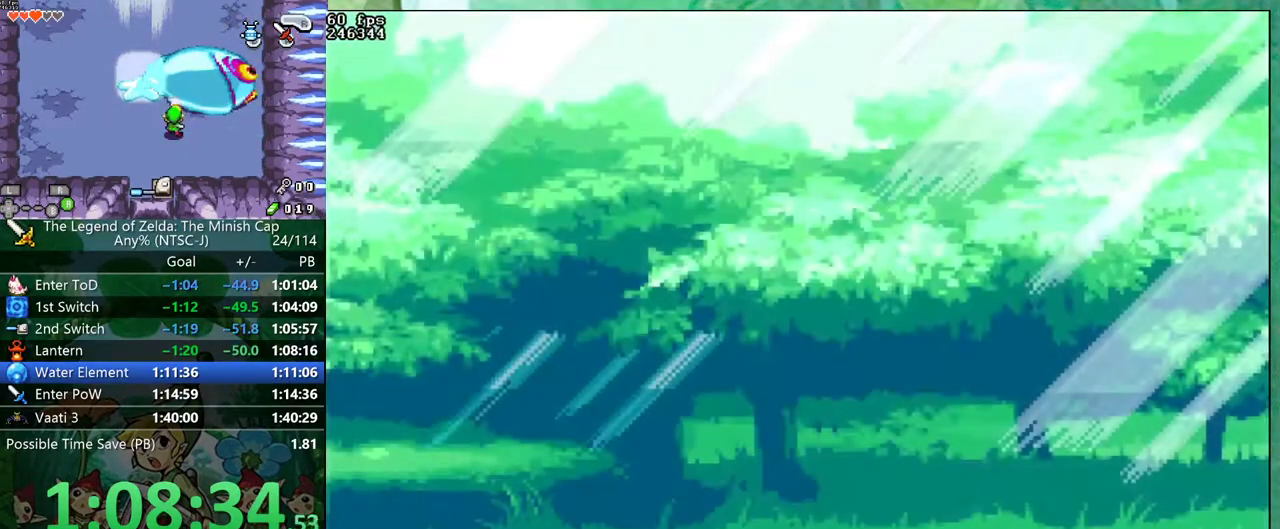
{"buttons": []}
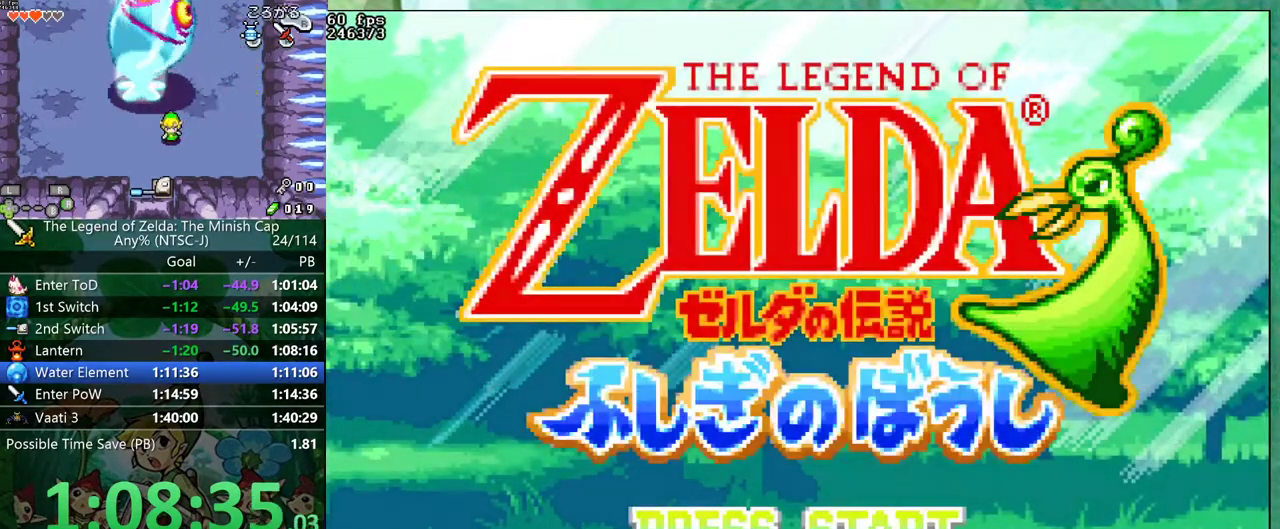
{"buttons": ["A"]}
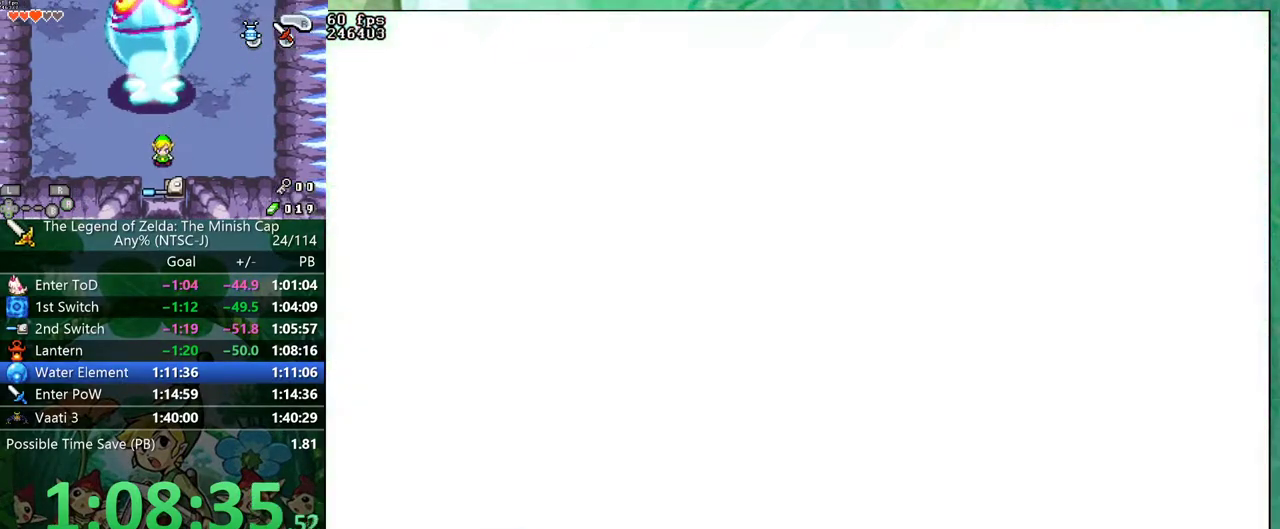
{"buttons": []}
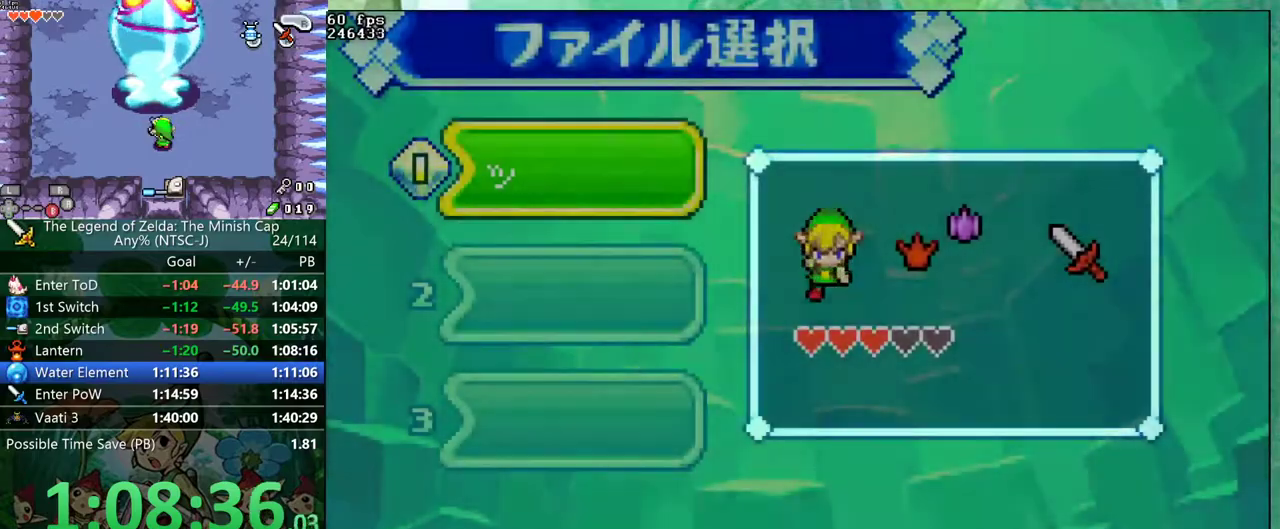
{"buttons": [], "events": []}
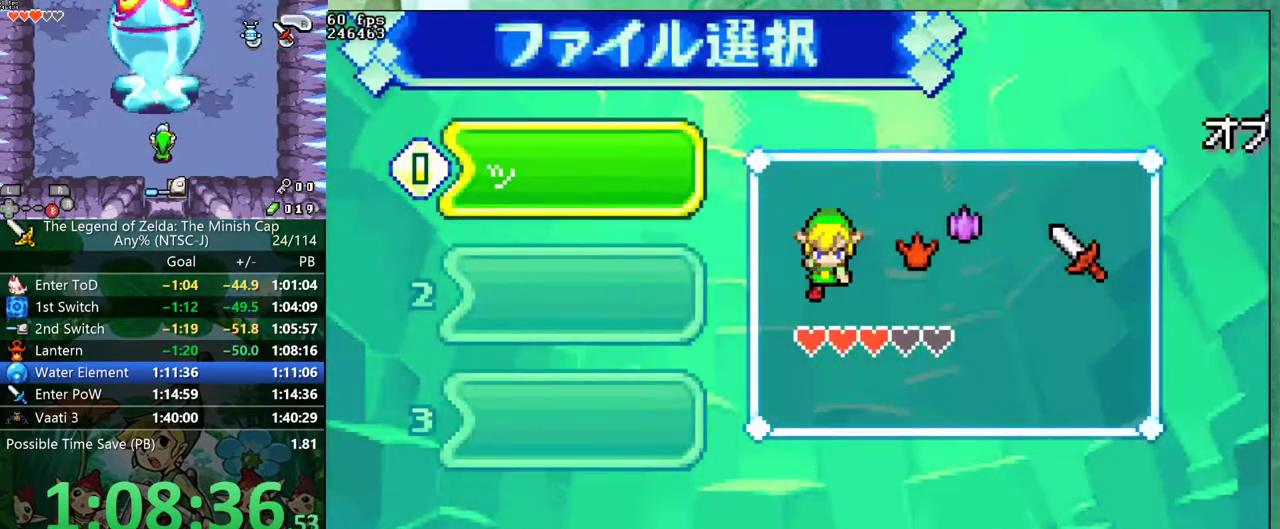
{"buttons": ["A"]}
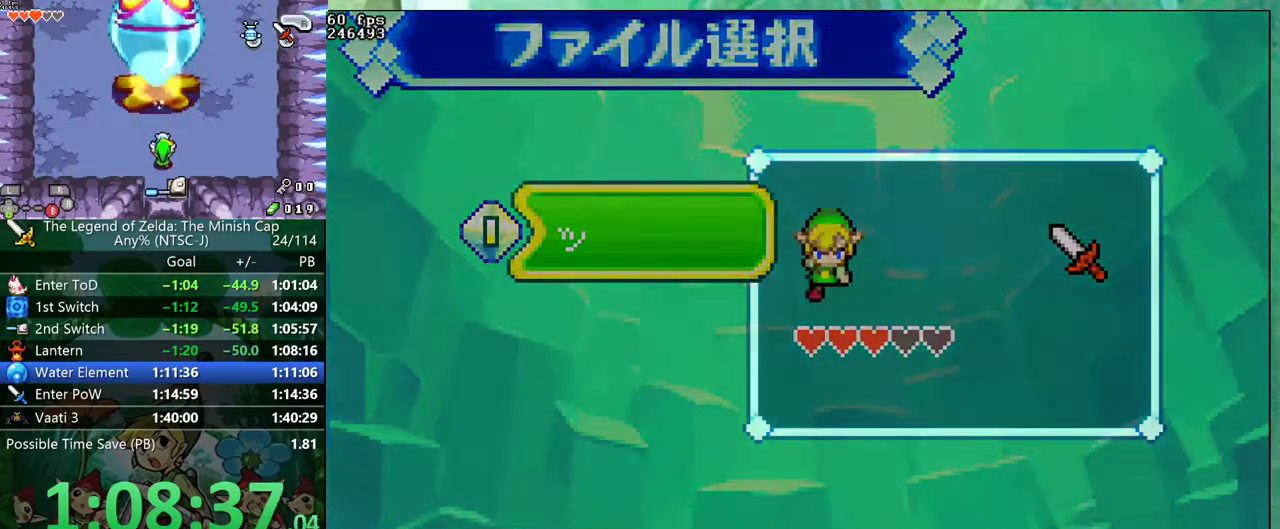
{"buttons": ["DPAD_DOWN"]}
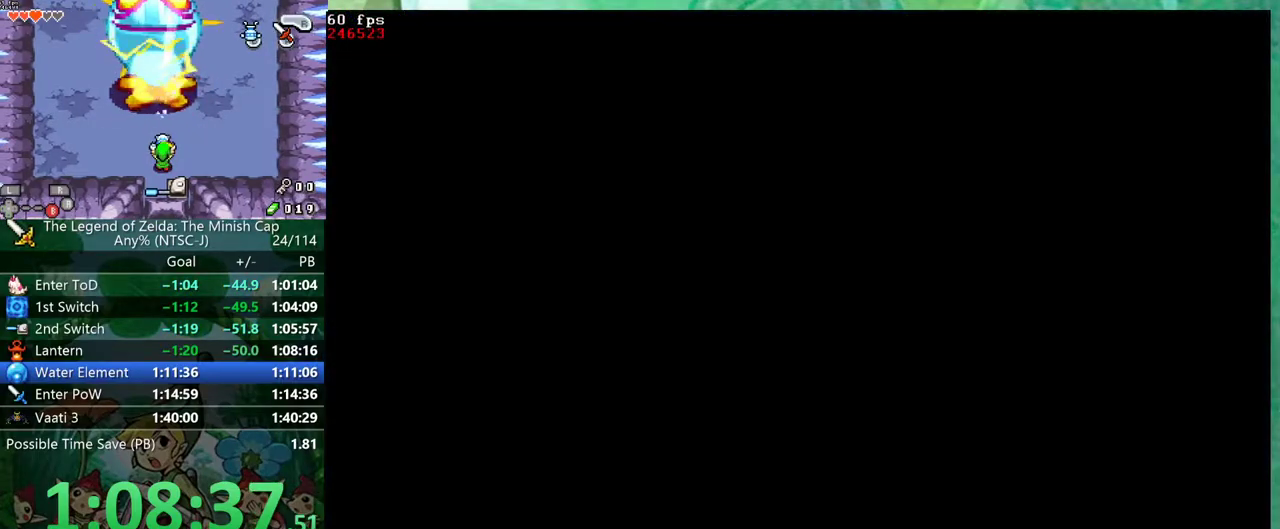
{"buttons": ["DPAD_DOWN"], "events": []}
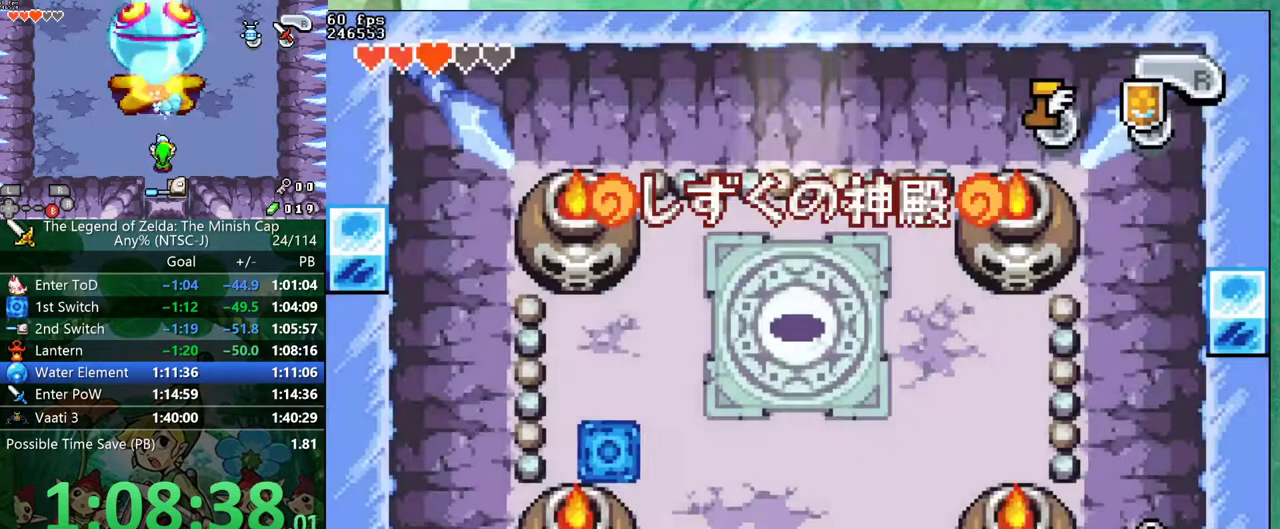
{"buttons": ["DPAD_DOWN"], "events": []}
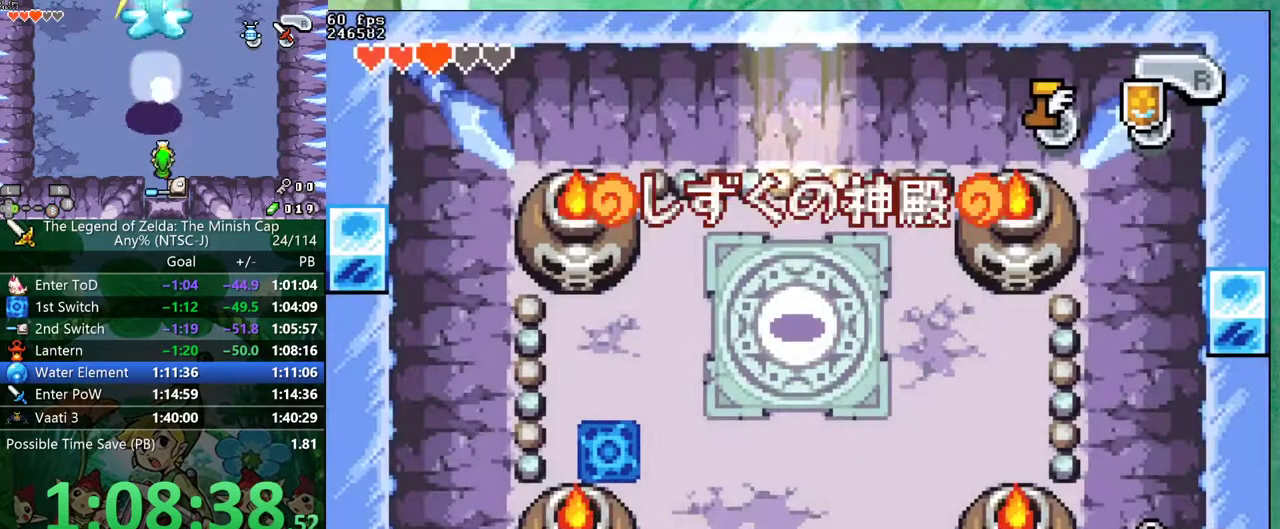
{"buttons": ["DPAD_DOWN"], "events": []}
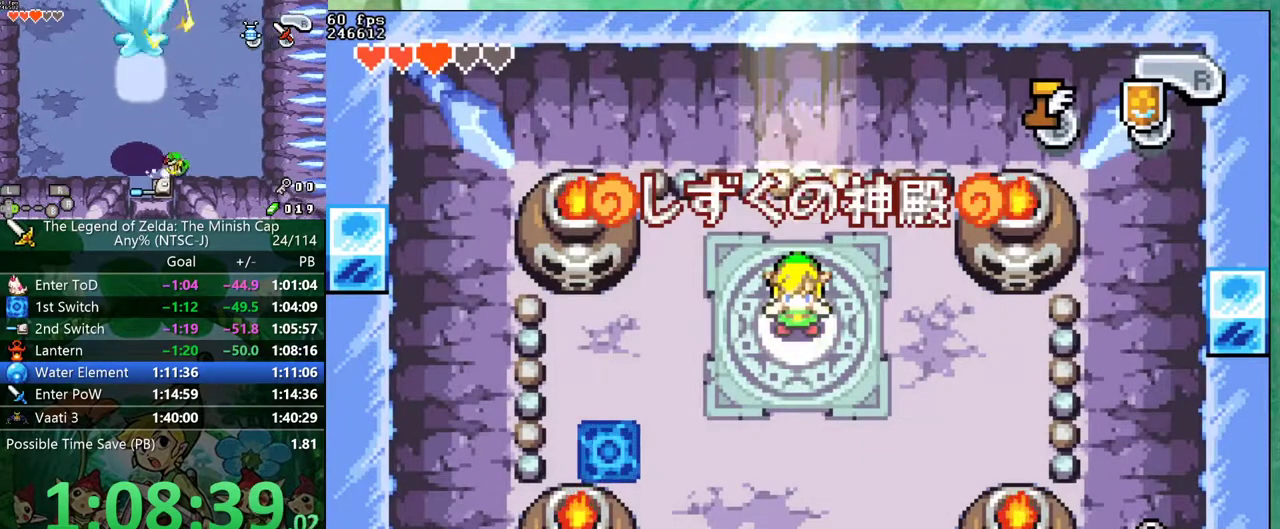
{"buttons": ["B", "DPAD_DOWN"], "events": [[117, "B", "down"]]}
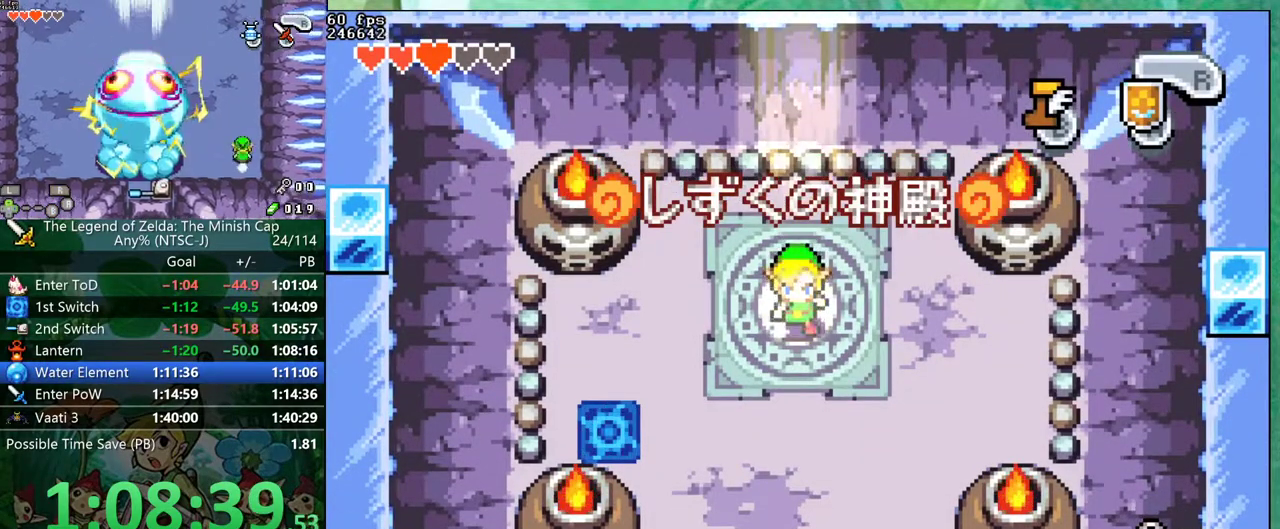
{"buttons": ["B", "DPAD_DOWN"], "events": []}
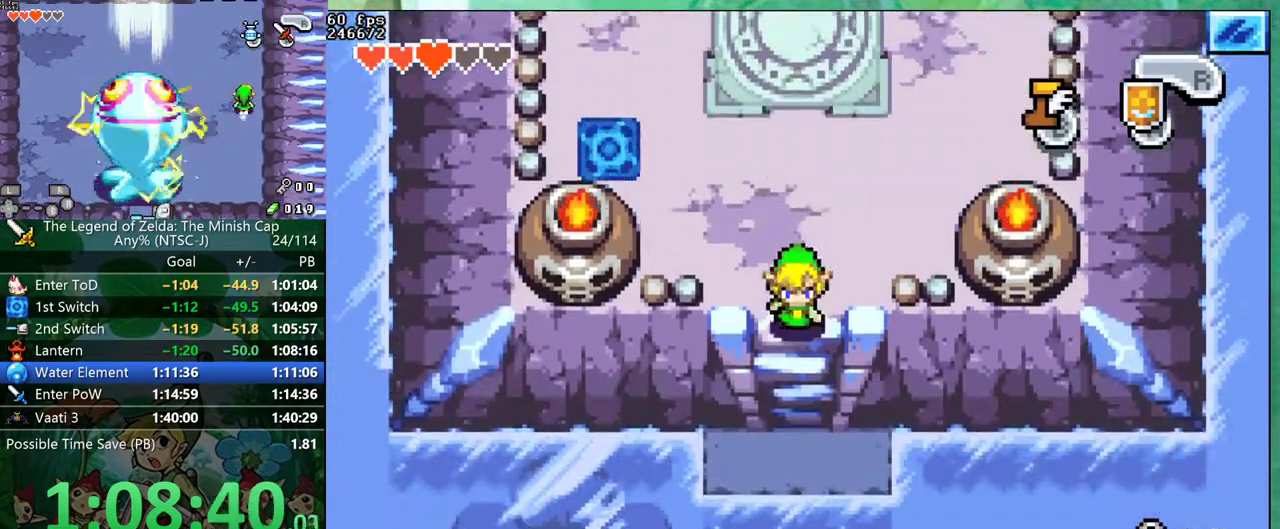
{"buttons": ["B", "DPAD_DOWN"], "events": []}
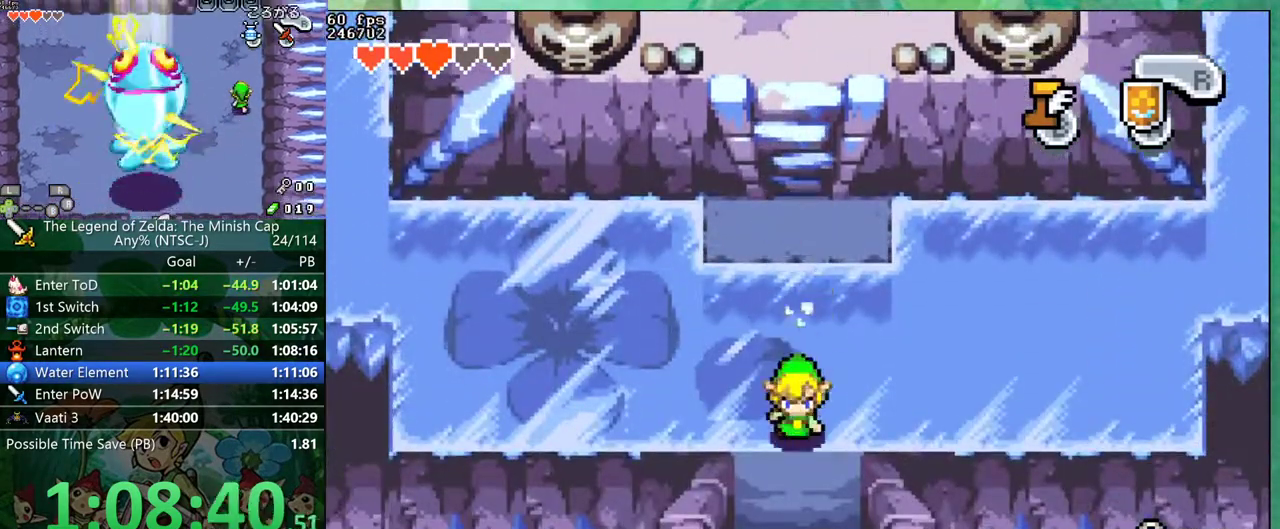
{"buttons": ["B", "DPAD_DOWN"], "events": []}
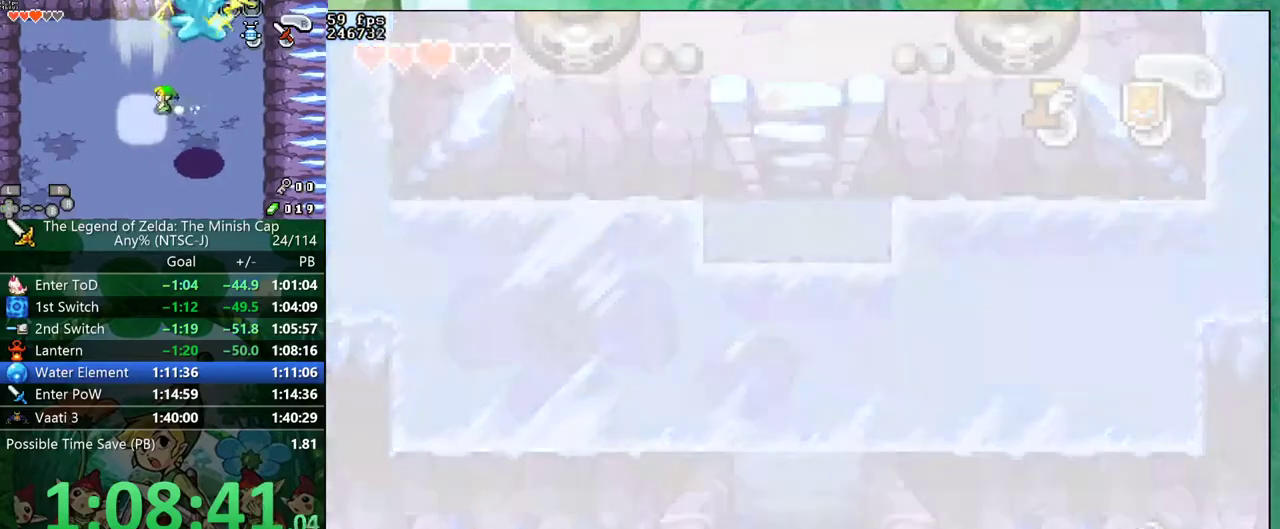
{"buttons": ["DPAD_DOWN"], "events": [[50, "B", "up"]]}
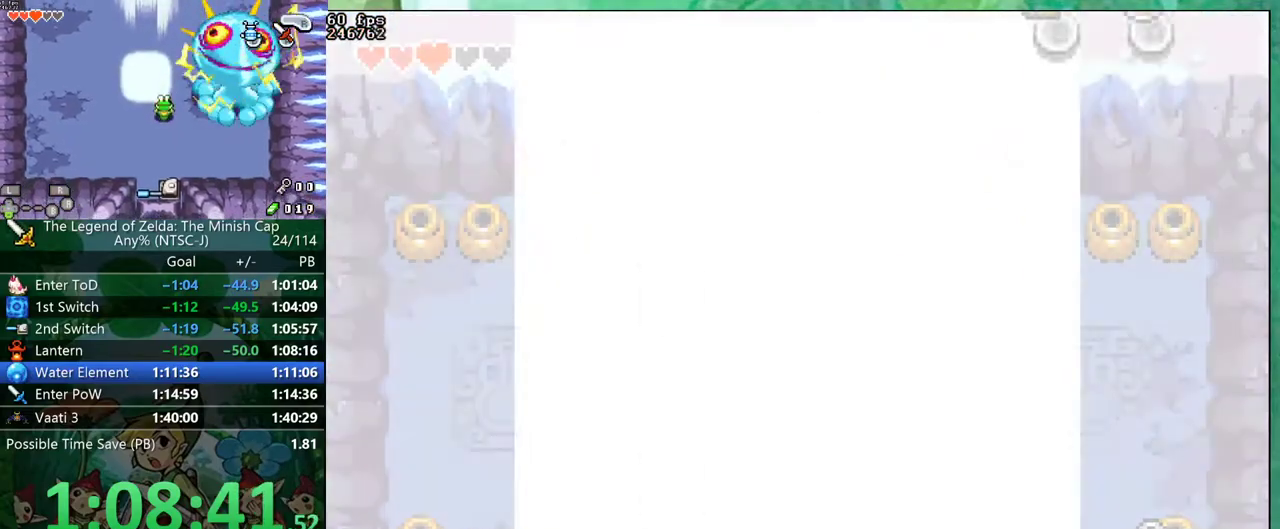
{"buttons": ["B", "DPAD_DOWN"], "events": [[267, "B", "down"]]}
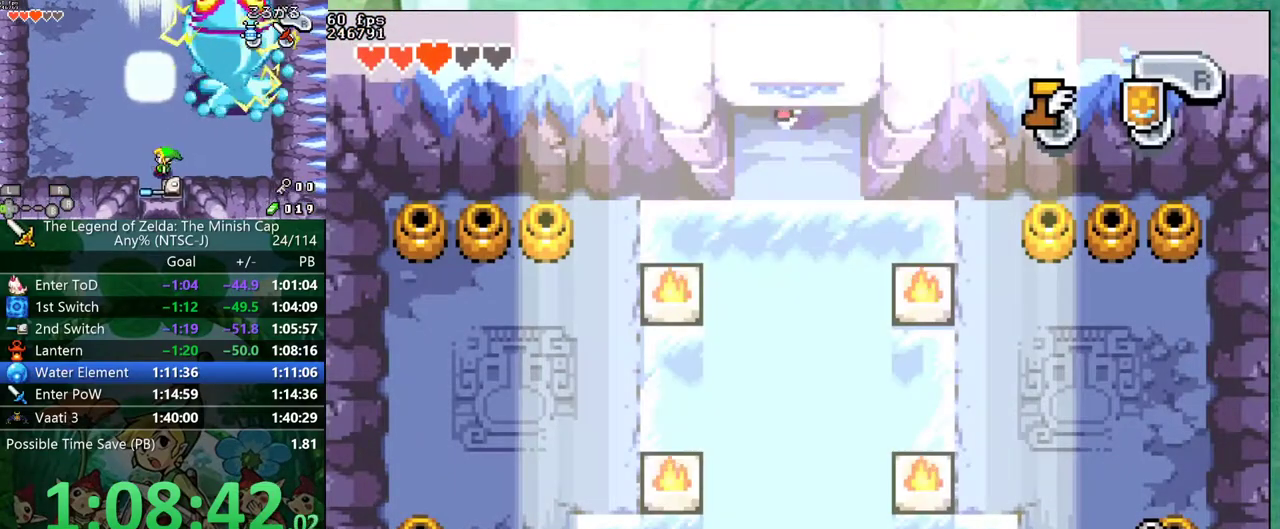
{"buttons": ["B", "DPAD_DOWN"], "events": []}
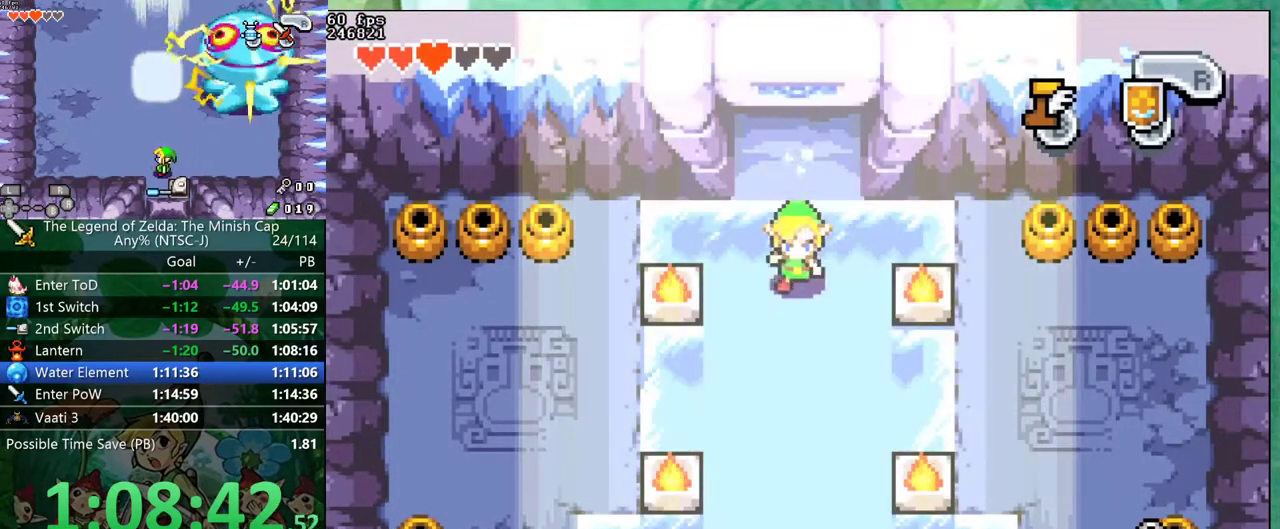
{"buttons": ["B", "DPAD_DOWN"], "events": []}
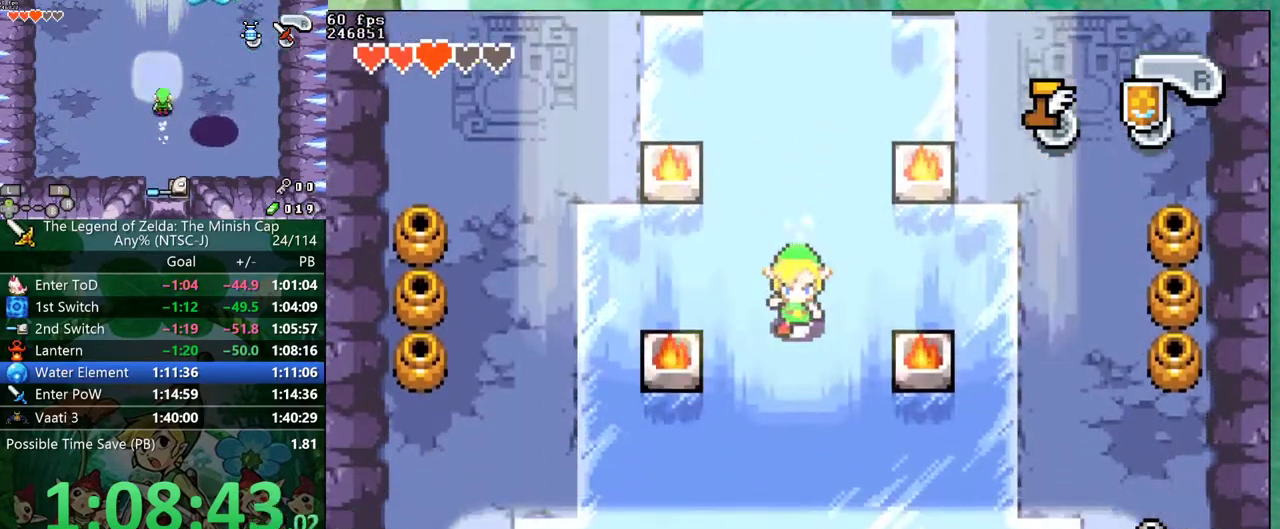
{"buttons": ["B", "DPAD_DOWN"], "events": []}
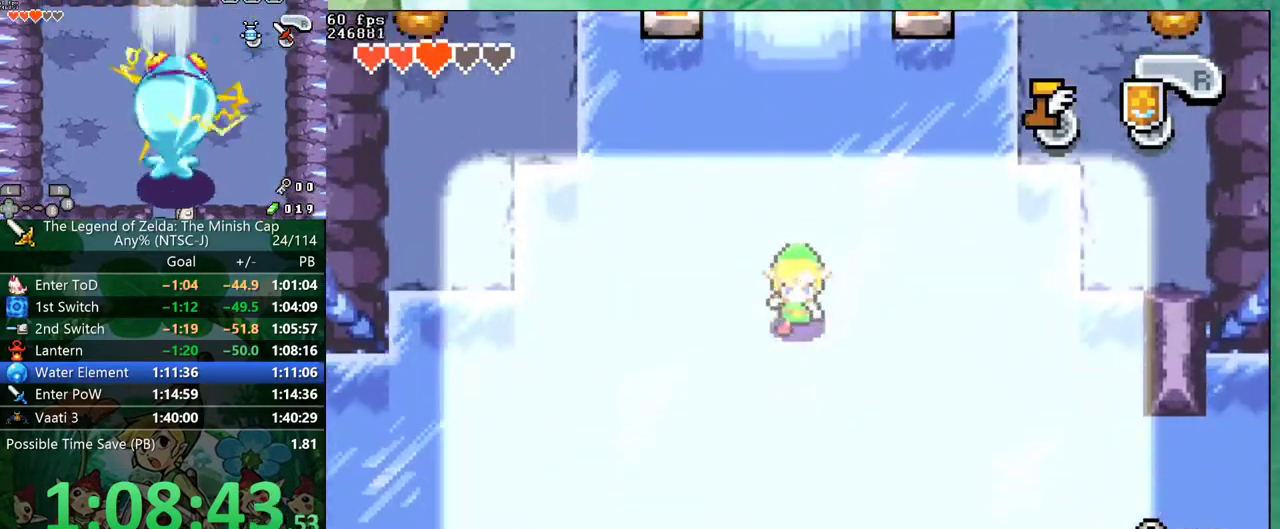
{"buttons": ["B", "DPAD_DOWN"], "events": []}
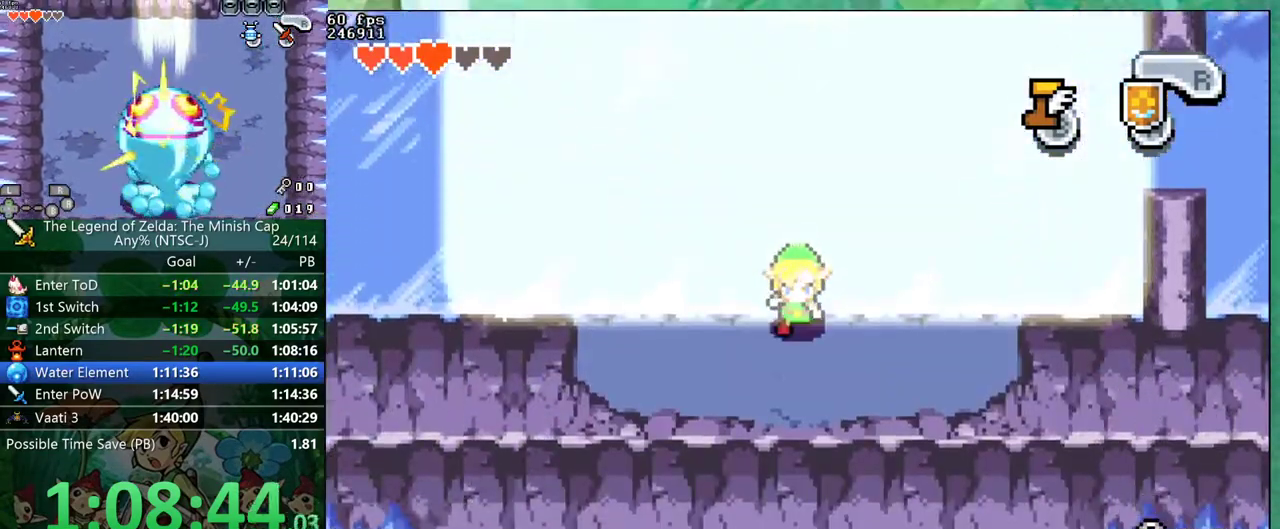
{"buttons": ["B", "DPAD_DOWN"], "events": []}
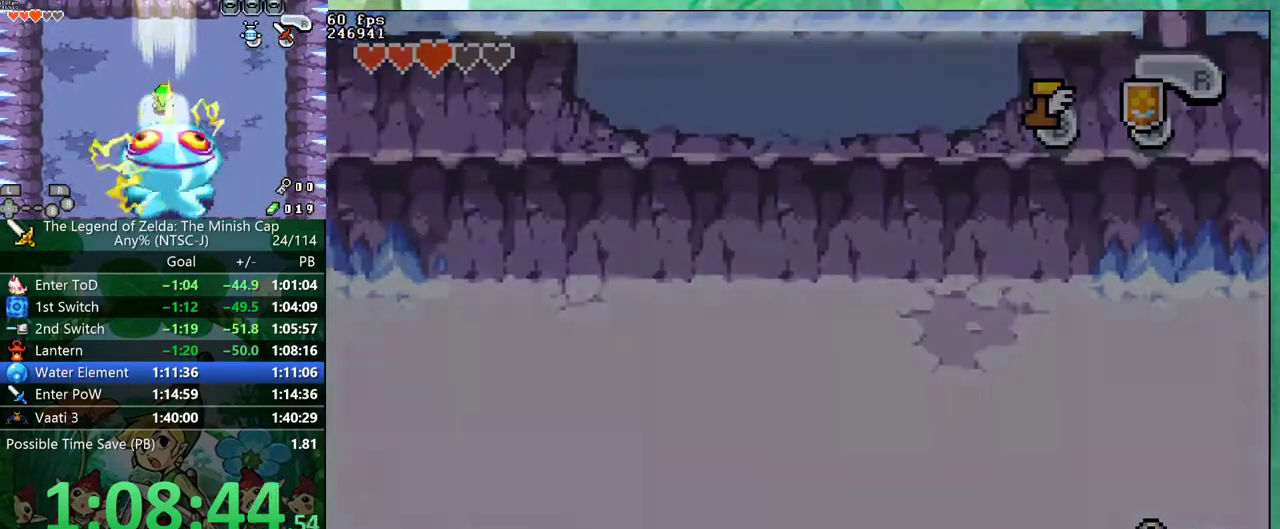
{"buttons": ["DPAD_DOWN"], "events": [[283, "B", "up"]]}
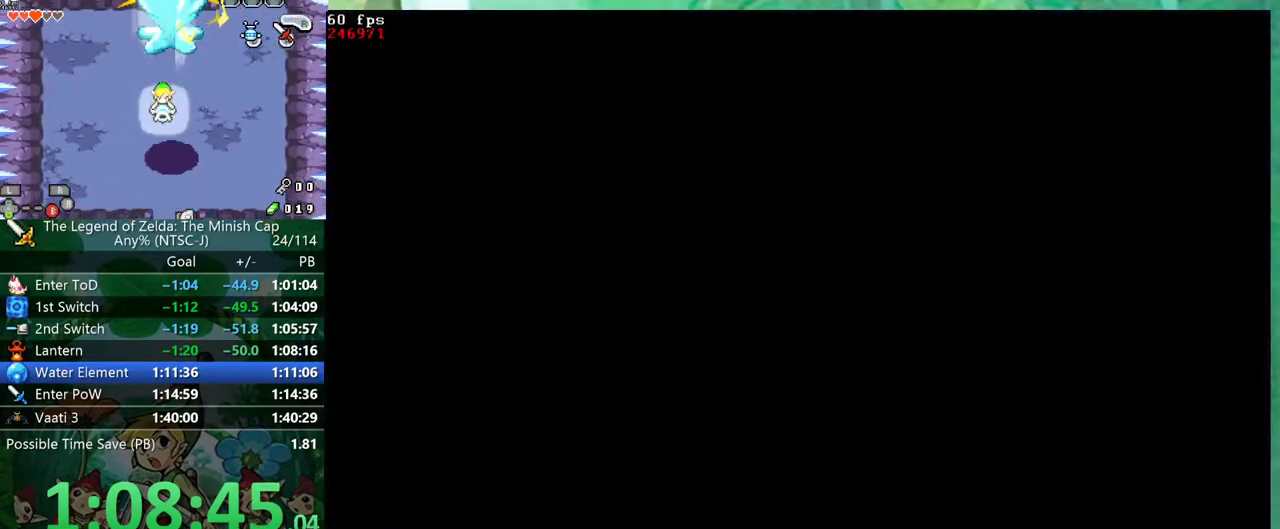
{"buttons": ["DPAD_DOWN"], "events": []}
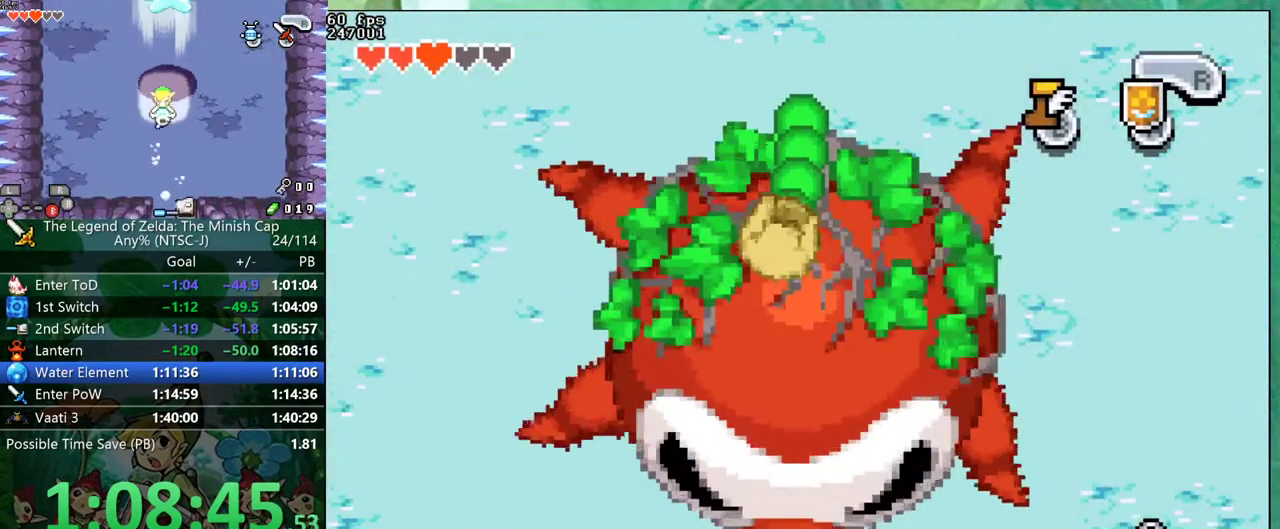
{"buttons": ["DPAD_DOWN"], "events": []}
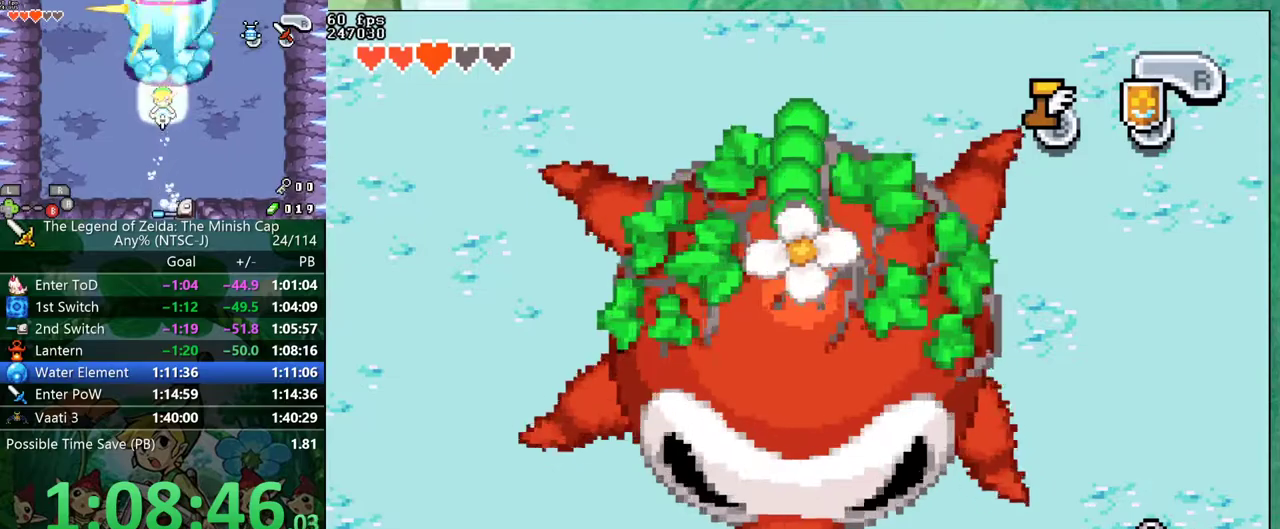
{"buttons": ["DPAD_DOWN"], "events": []}
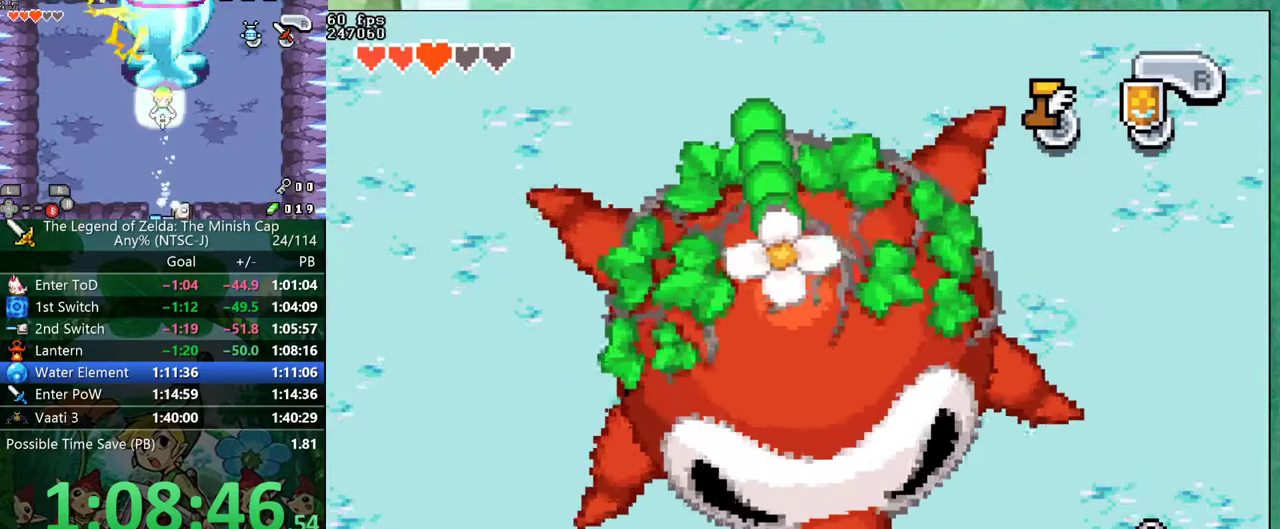
{"buttons": ["DPAD_DOWN"], "events": []}
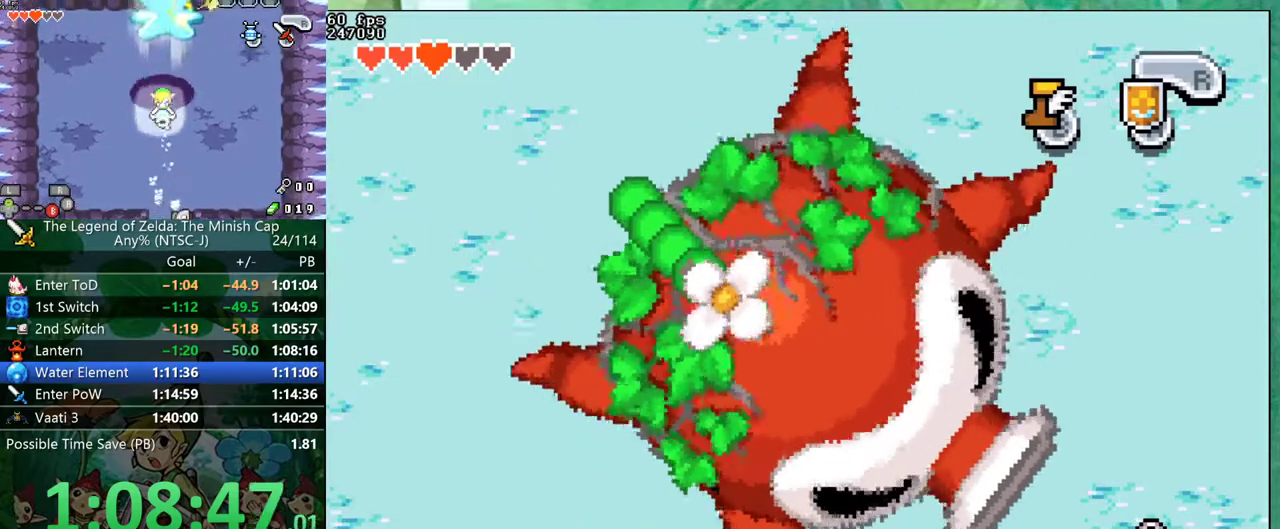
{"buttons": ["DPAD_DOWN"], "events": []}
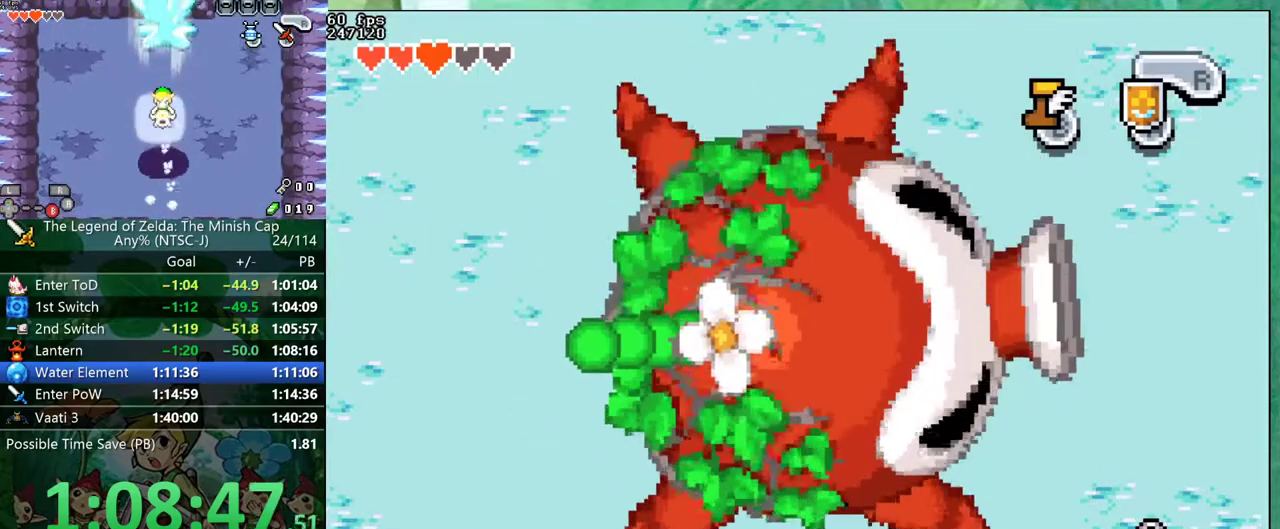
{"buttons": ["DPAD_DOWN"], "events": []}
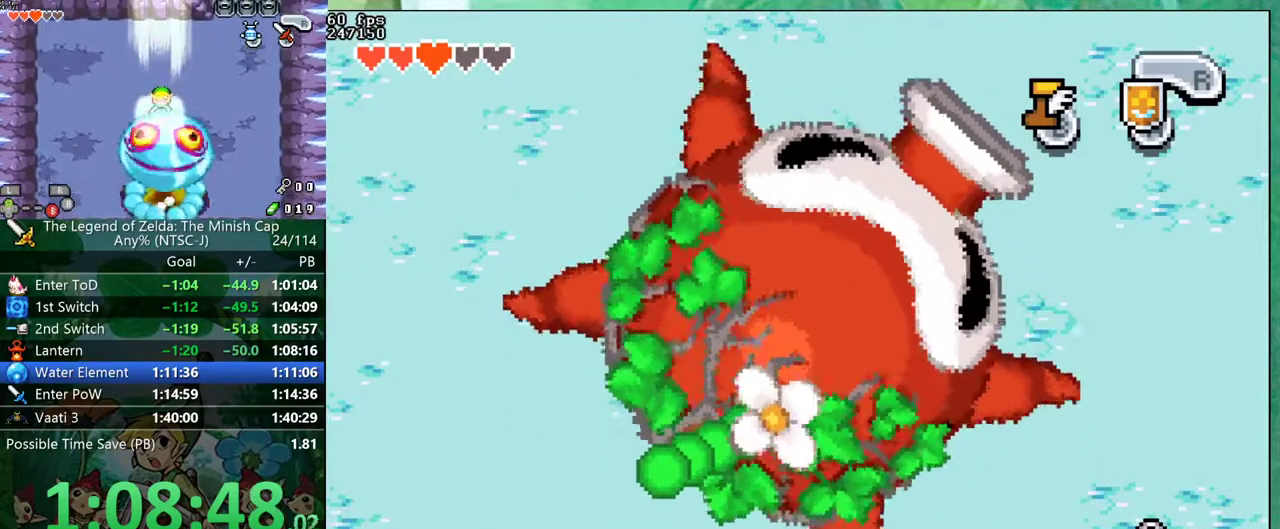
{"buttons": ["DPAD_DOWN"], "events": []}